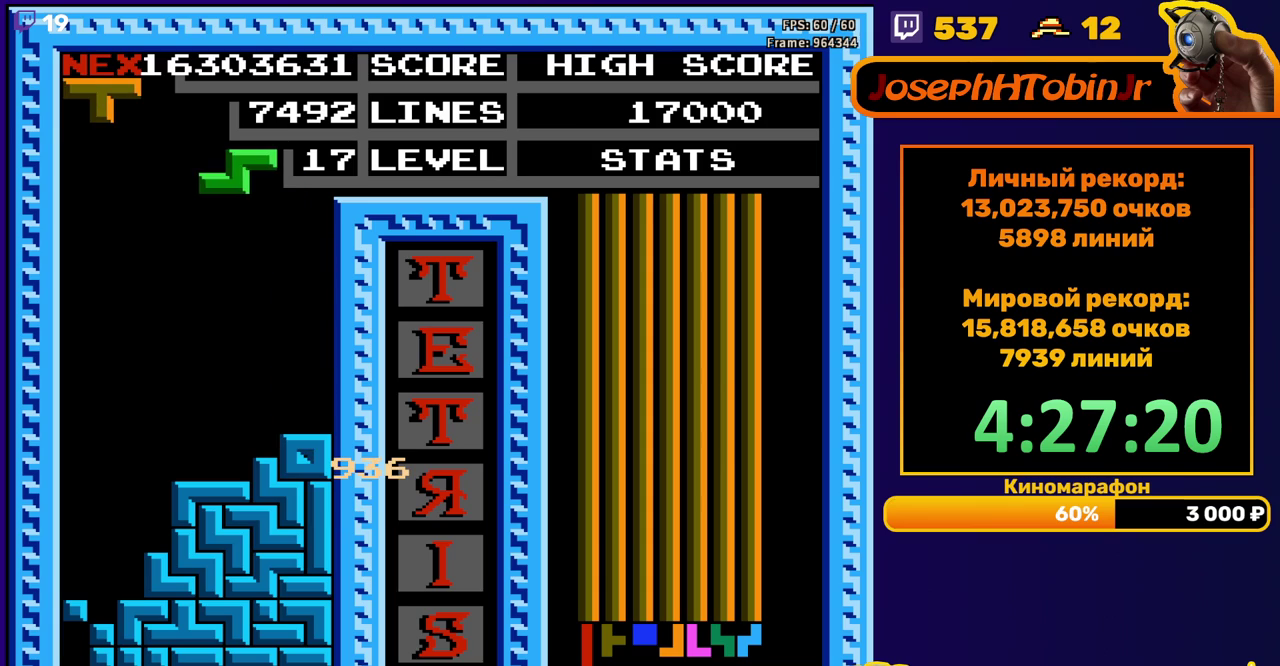
Gameplay with a controller (Nintendo layout); each line is a JSON object with the inputs held at the frame after it. "events" lists button and stick changes between this image and that frame as [ms after this image, input, new state], when the widget could be followed in between. Not read: L3 R3.
{"buttons": ["DPAD_LEFT"], "events": [[100, "DPAD_DOWN", "down"], [367, "DPAD_DOWN", "up"], [433, "DPAD_LEFT", "down"]]}
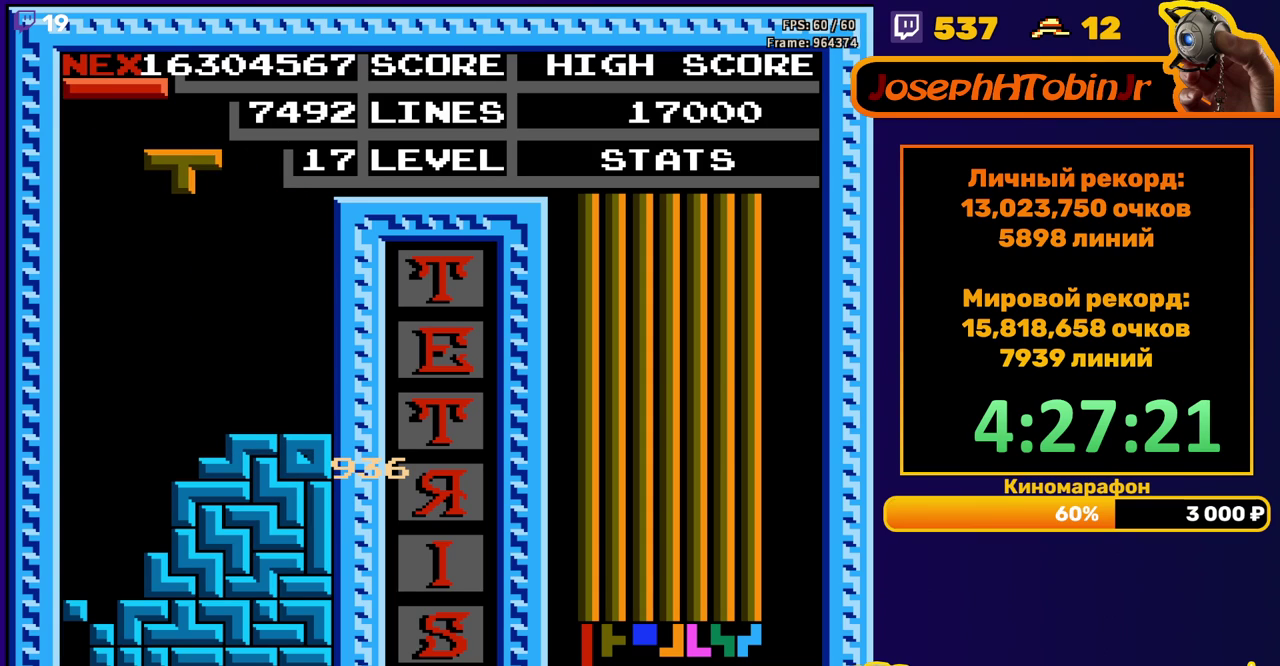
{"buttons": ["DPAD_DOWN"], "events": [[383, "DPAD_DOWN", "down"], [383, "DPAD_LEFT", "up"]]}
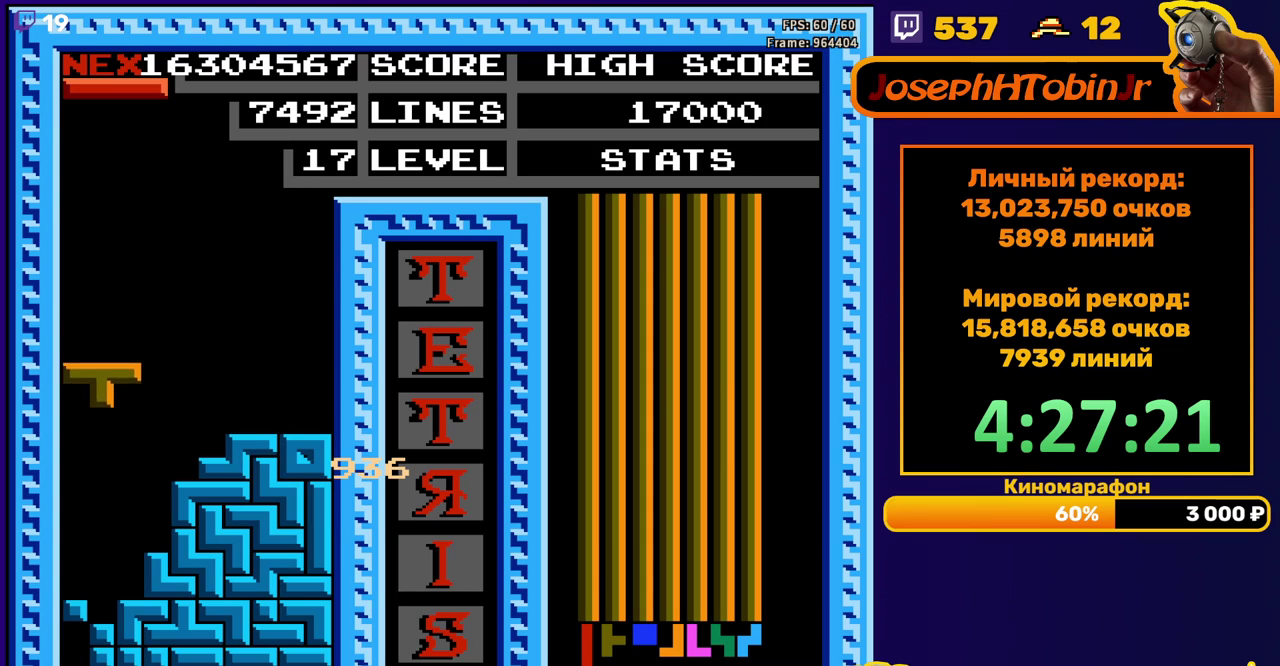
{"buttons": [], "events": [[200, "DPAD_DOWN", "up"]]}
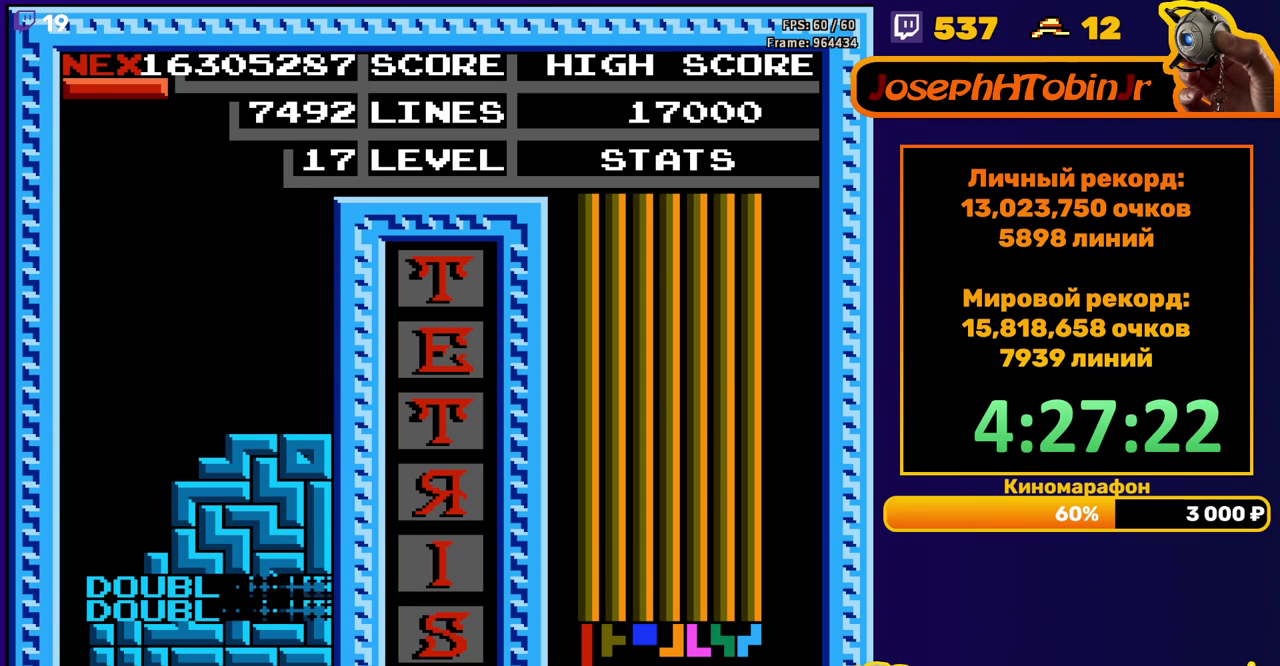
{"buttons": ["DPAD_LEFT"], "events": [[117, "DPAD_LEFT", "down"], [400, "B", "down"], [500, "B", "up"]]}
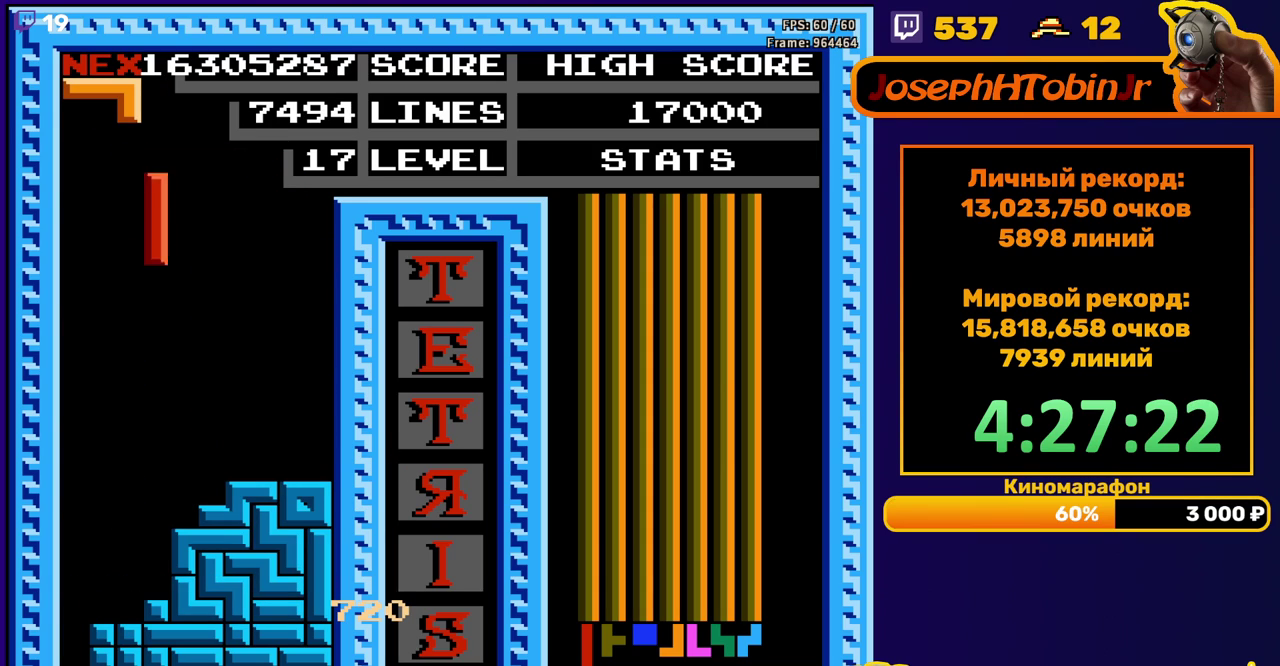
{"buttons": ["DPAD_DOWN"], "events": [[367, "DPAD_LEFT", "up"], [383, "DPAD_DOWN", "down"]]}
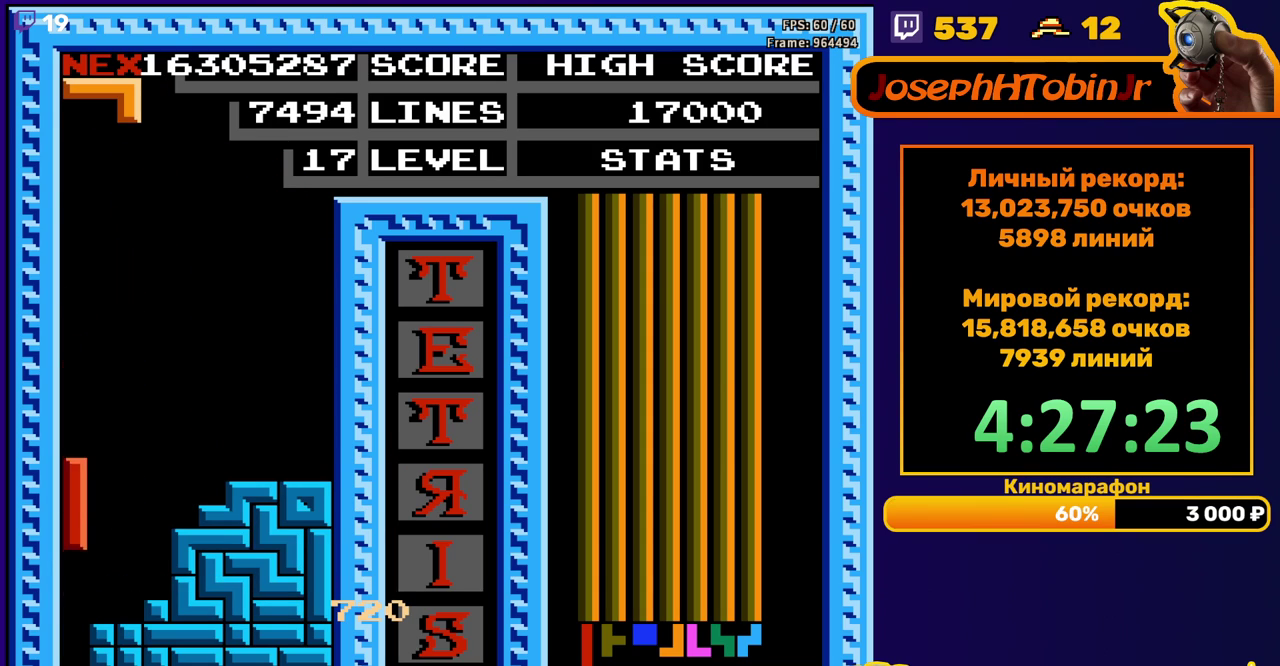
{"buttons": [], "events": [[167, "DPAD_DOWN", "up"]]}
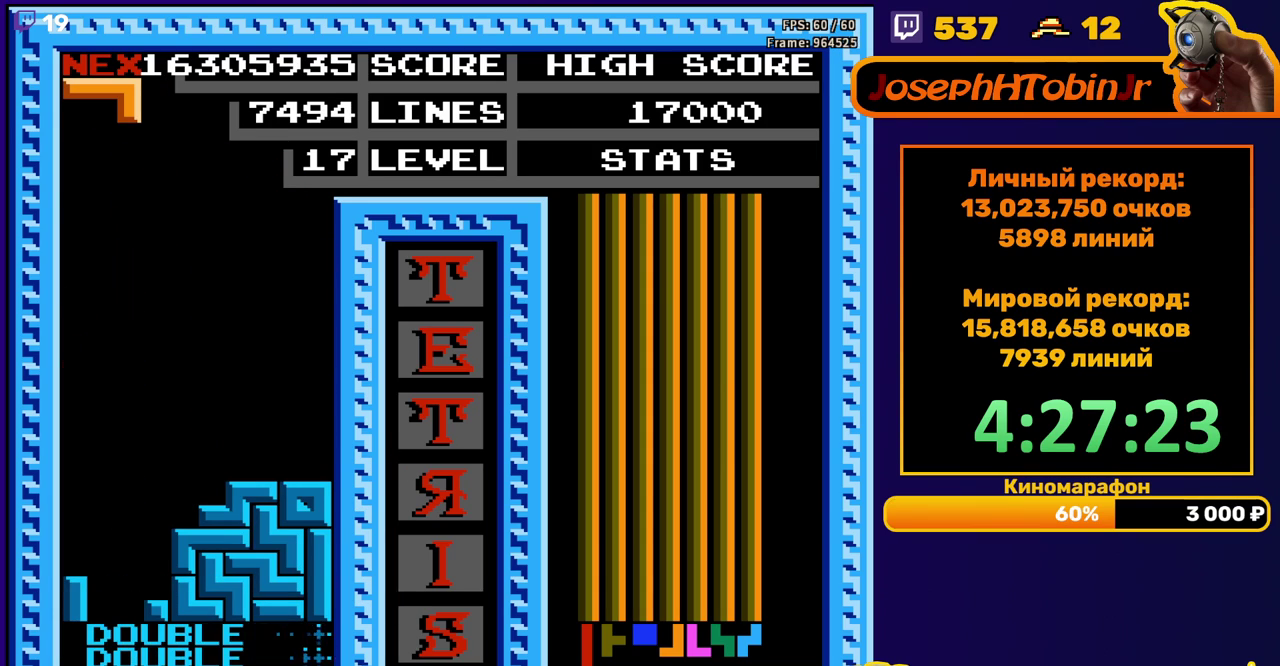
{"buttons": ["A", "DPAD_RIGHT"], "events": [[250, "DPAD_RIGHT", "down"], [283, "A", "down"], [367, "A", "up"], [433, "A", "down"]]}
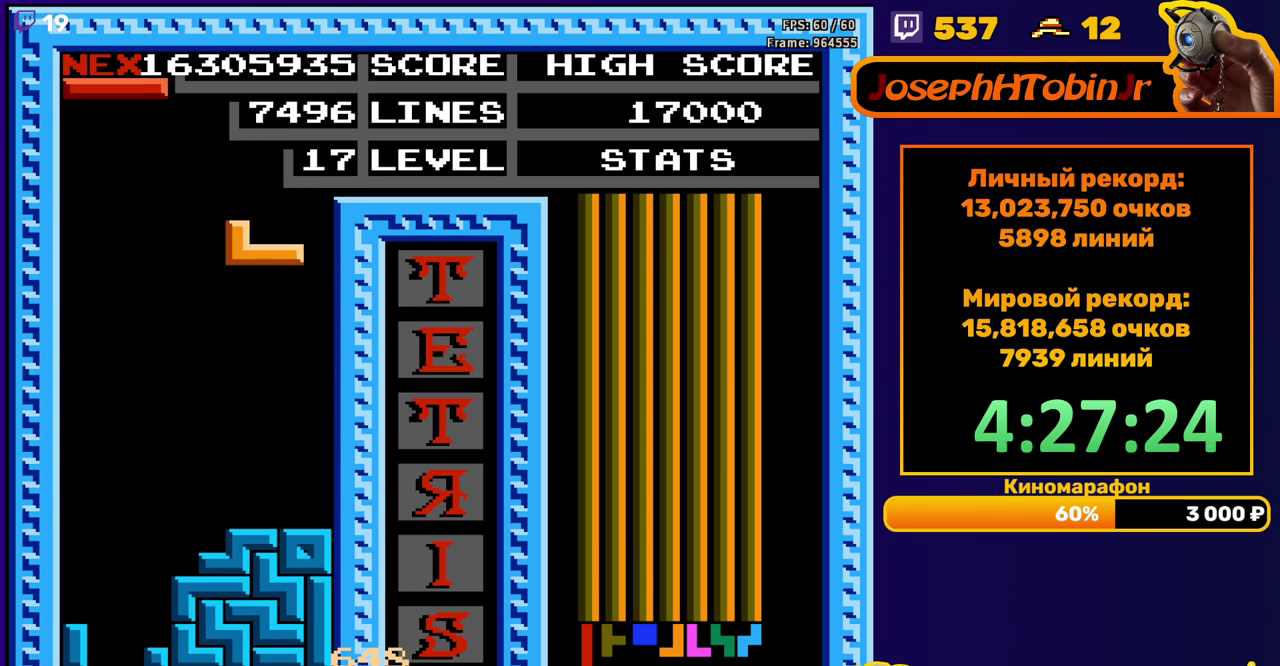
{"buttons": ["A", "DPAD_LEFT"], "events": [[17, "A", "up"], [117, "DPAD_RIGHT", "up"], [133, "DPAD_DOWN", "down"], [350, "DPAD_DOWN", "up"], [433, "DPAD_LEFT", "down"], [467, "A", "down"]]}
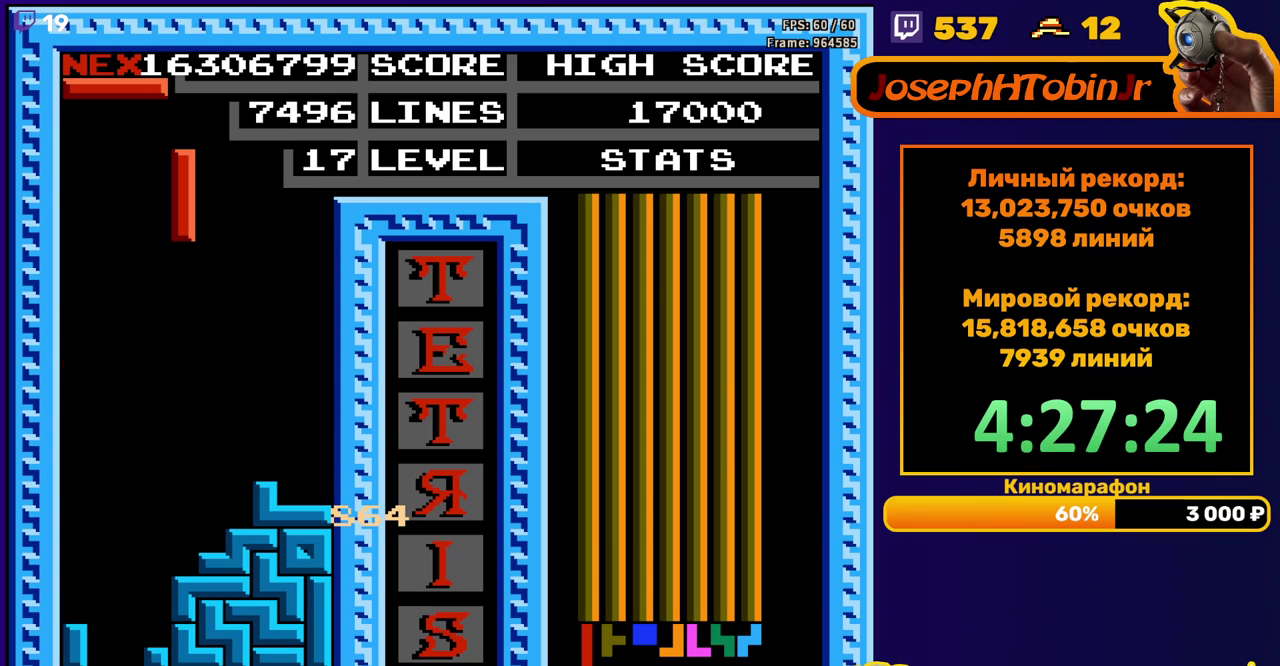
{"buttons": ["DPAD_DOWN"], "events": [[67, "A", "up"], [467, "DPAD_LEFT", "up"], [483, "DPAD_DOWN", "down"]]}
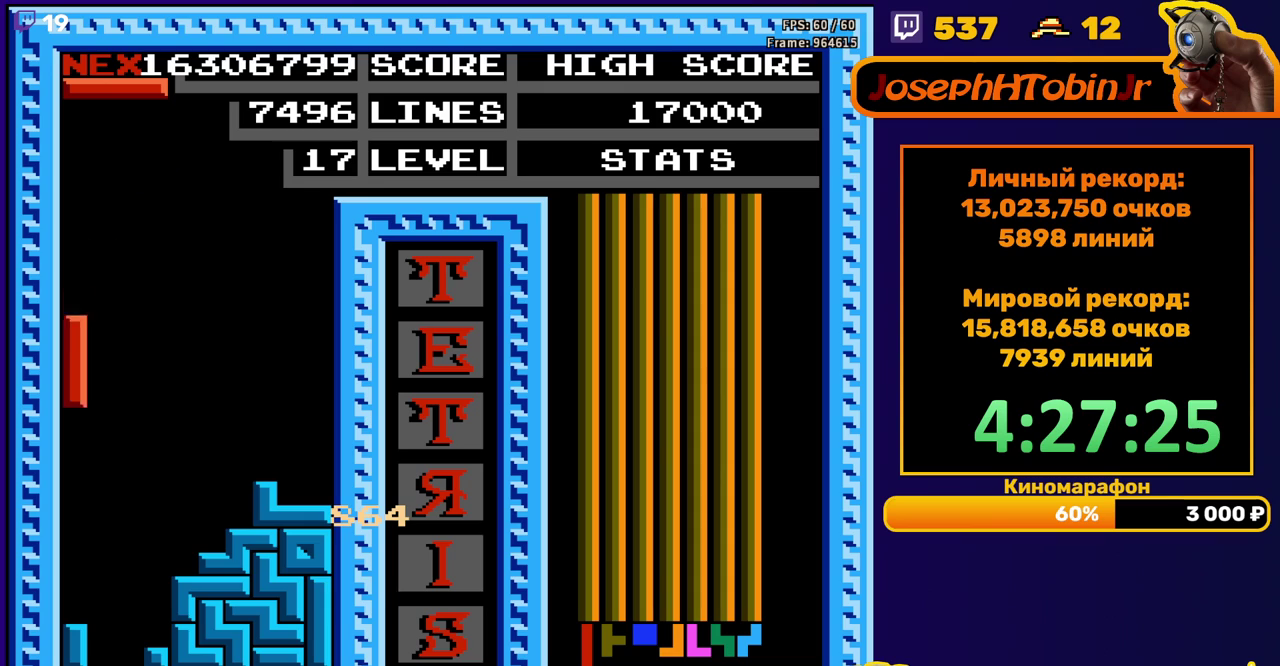
{"buttons": ["A", "DPAD_LEFT"], "events": [[183, "DPAD_DOWN", "up"], [283, "DPAD_LEFT", "down"], [417, "A", "down"]]}
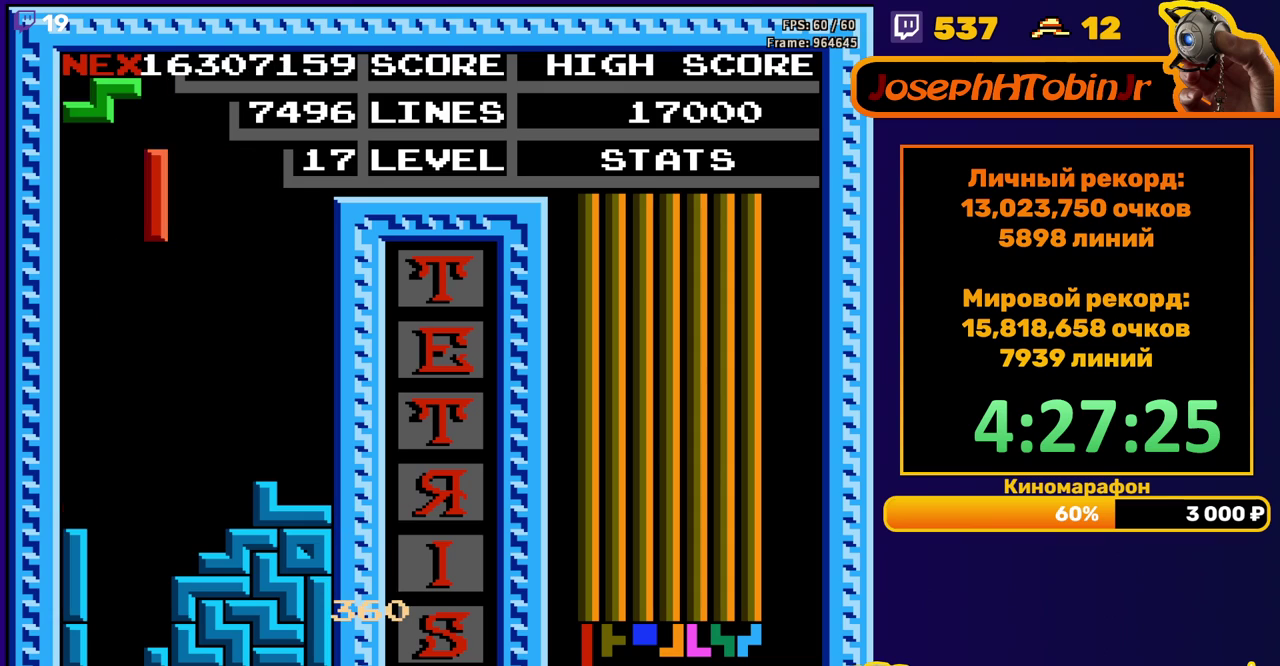
{"buttons": ["DPAD_DOWN"], "events": [[33, "A", "up"], [200, "DPAD_LEFT", "up"], [317, "DPAD_DOWN", "down"]]}
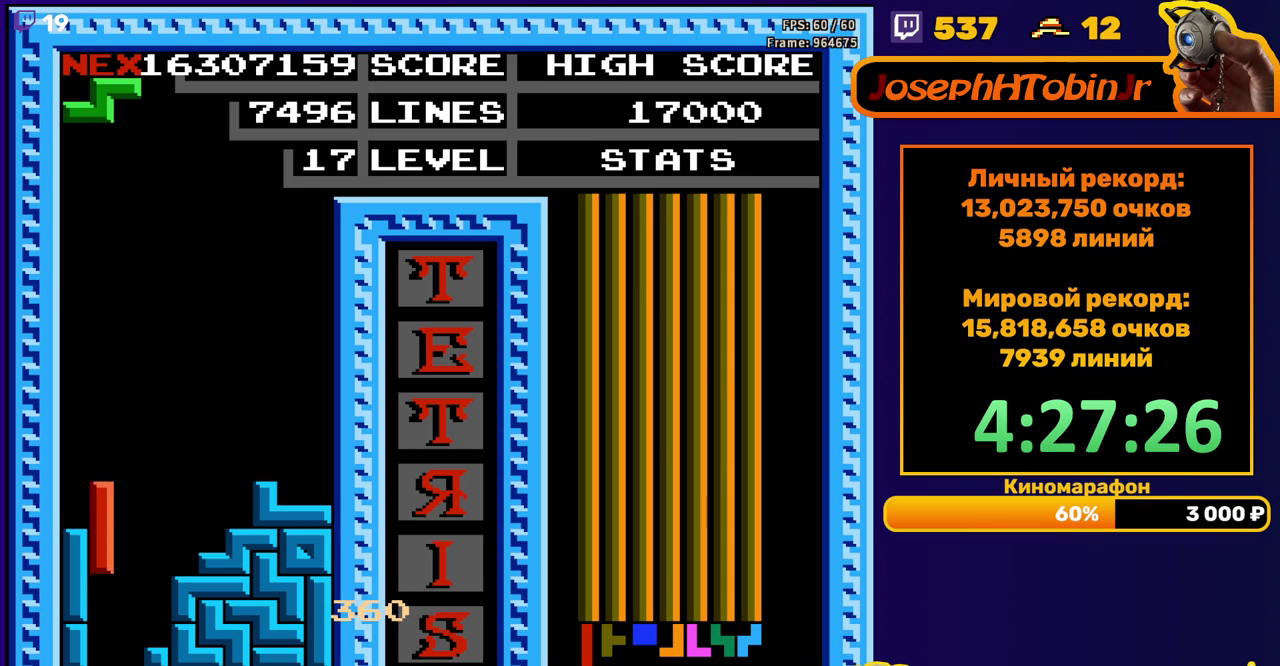
{"buttons": ["DPAD_LEFT"], "events": [[117, "DPAD_DOWN", "up"], [467, "DPAD_LEFT", "down"]]}
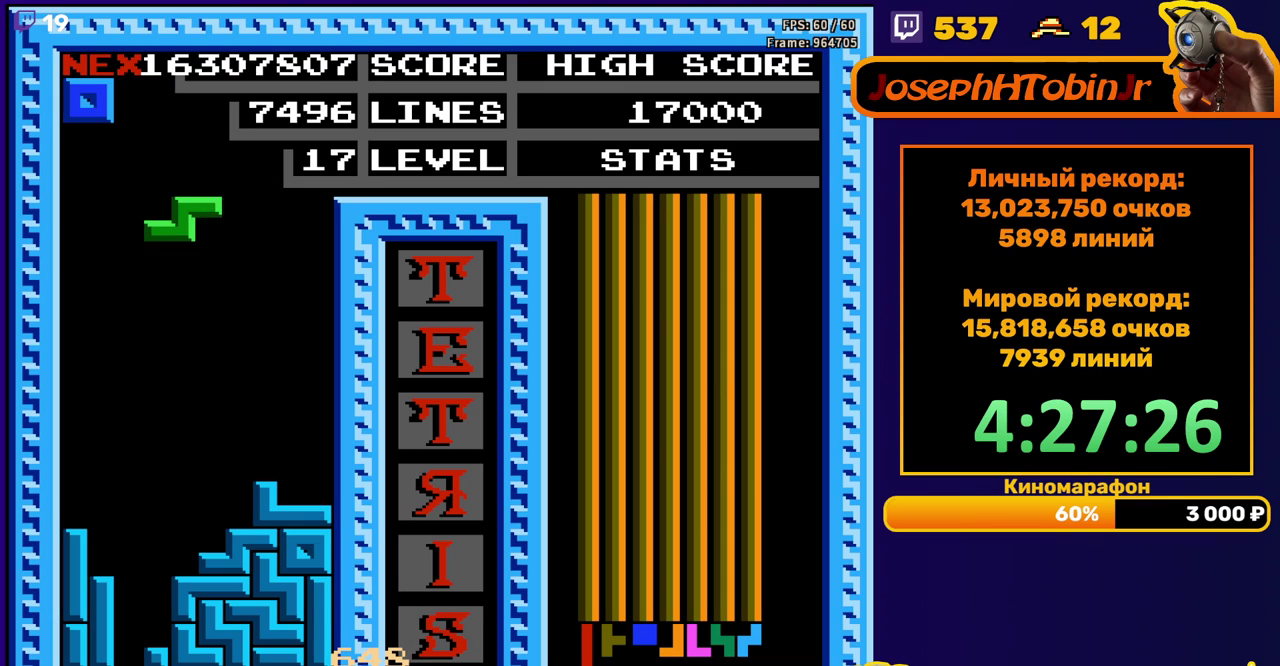
{"buttons": ["DPAD_DOWN"], "events": [[33, "DPAD_LEFT", "up"], [100, "DPAD_LEFT", "down"], [133, "A", "down"], [183, "DPAD_LEFT", "up"], [217, "A", "up"], [233, "DPAD_DOWN", "down"]]}
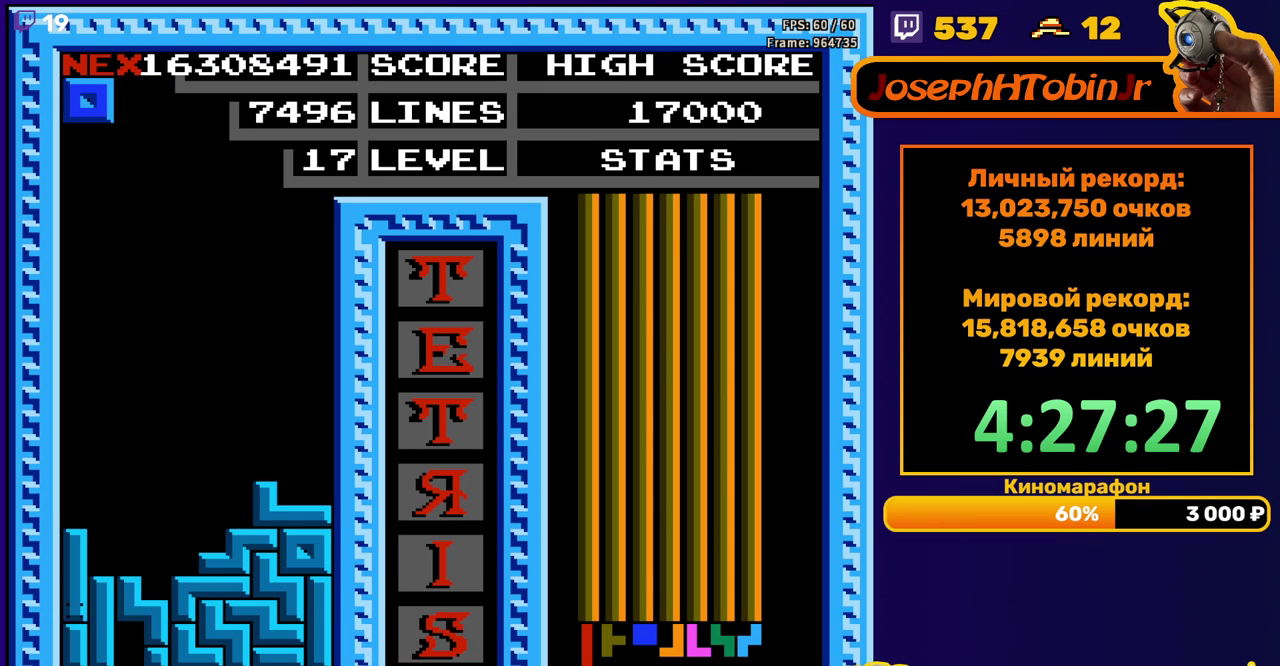
{"buttons": [], "events": [[50, "DPAD_DOWN", "up"]]}
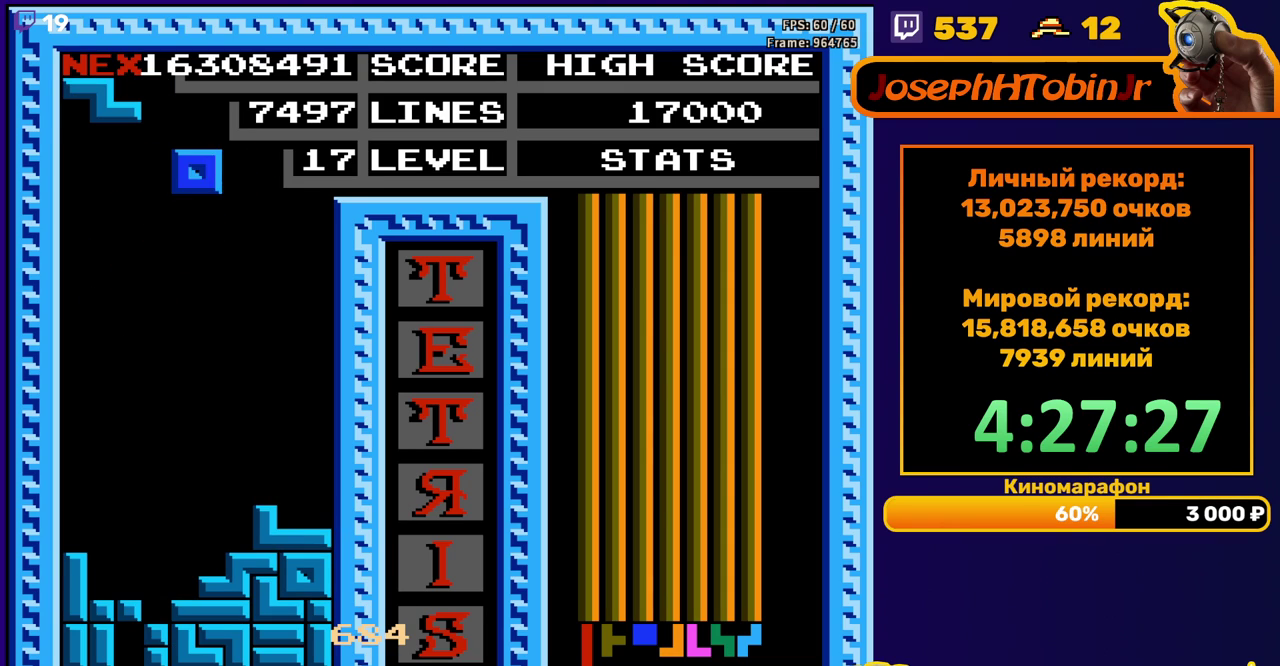
{"buttons": [], "events": [[33, "DPAD_RIGHT", "down"], [483, "DPAD_RIGHT", "up"]]}
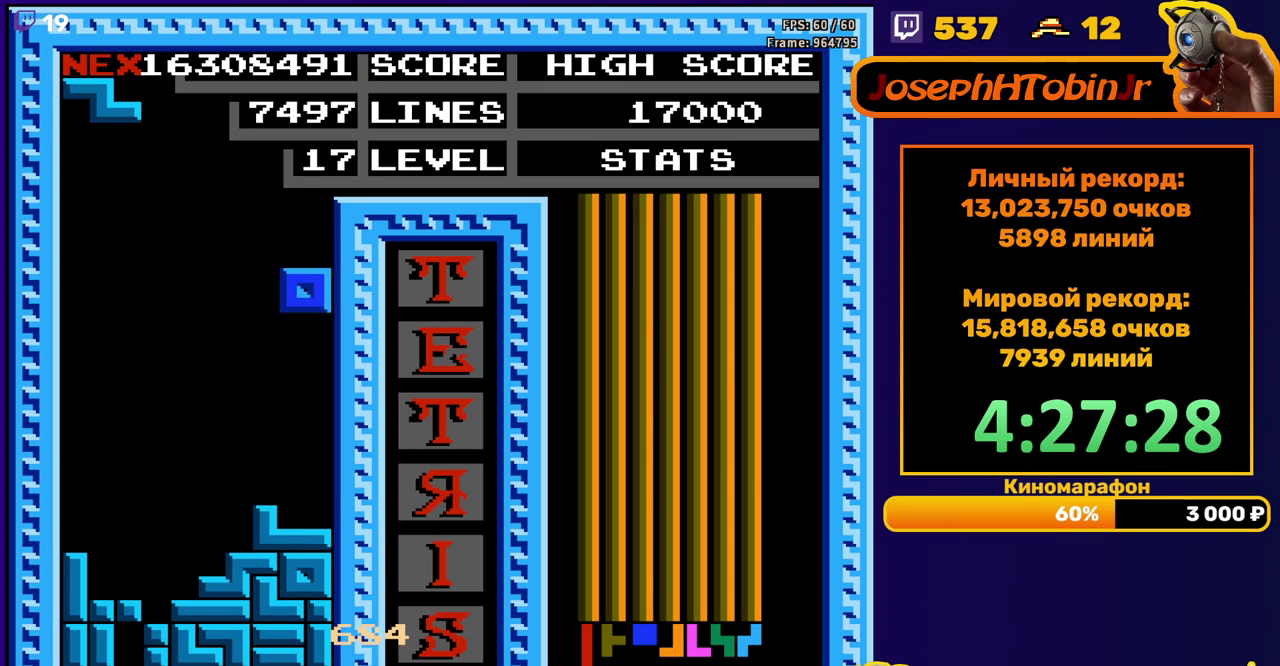
{"buttons": ["A", "DPAD_DOWN"], "events": [[17, "DPAD_DOWN", "down"], [250, "DPAD_DOWN", "up"], [317, "DPAD_LEFT", "down"], [367, "DPAD_LEFT", "up"], [450, "DPAD_DOWN", "down"], [467, "A", "down"]]}
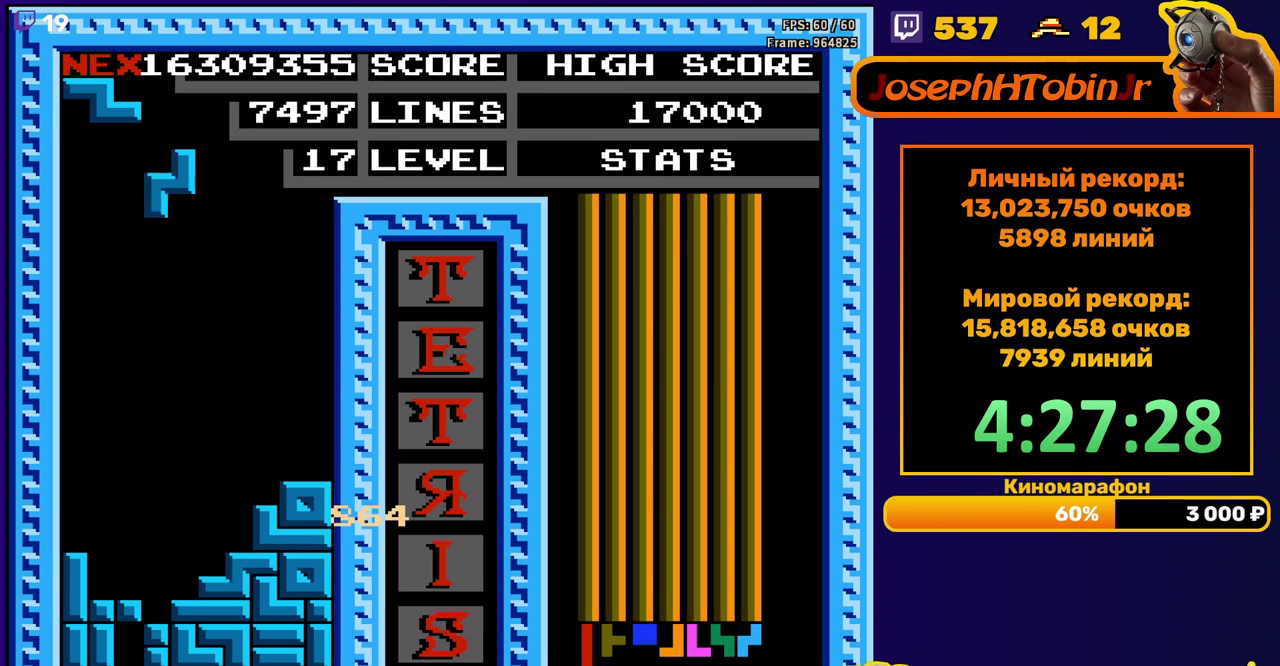
{"buttons": [], "events": [[33, "A", "up"], [417, "DPAD_DOWN", "up"]]}
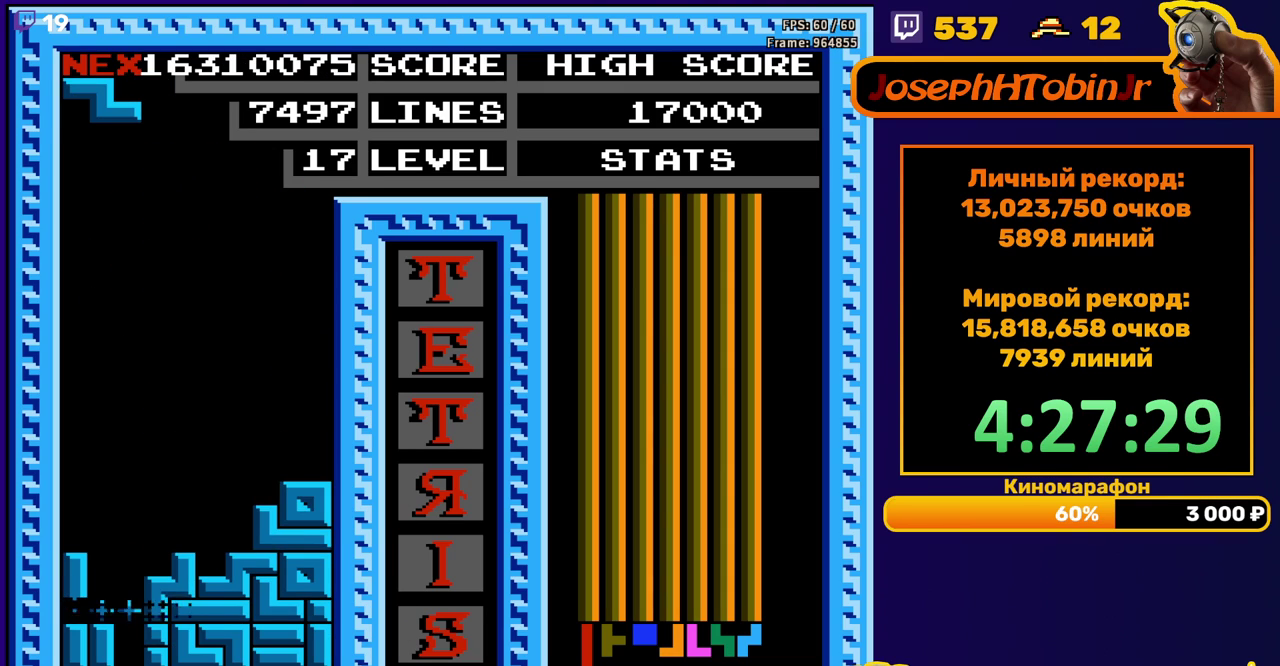
{"buttons": [], "events": [[350, "DPAD_RIGHT", "down"], [400, "A", "down"], [433, "DPAD_RIGHT", "up"], [467, "A", "up"]]}
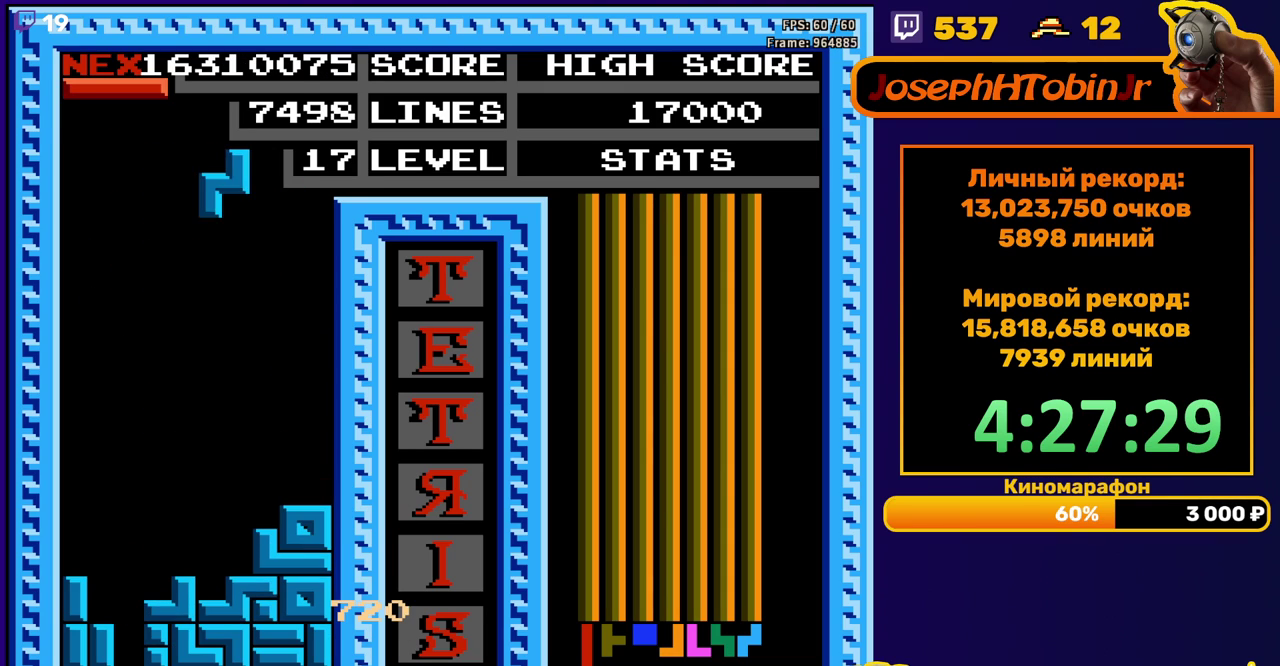
{"buttons": ["DPAD_LEFT"], "events": [[67, "DPAD_DOWN", "down"], [433, "DPAD_DOWN", "up"], [500, "DPAD_LEFT", "down"]]}
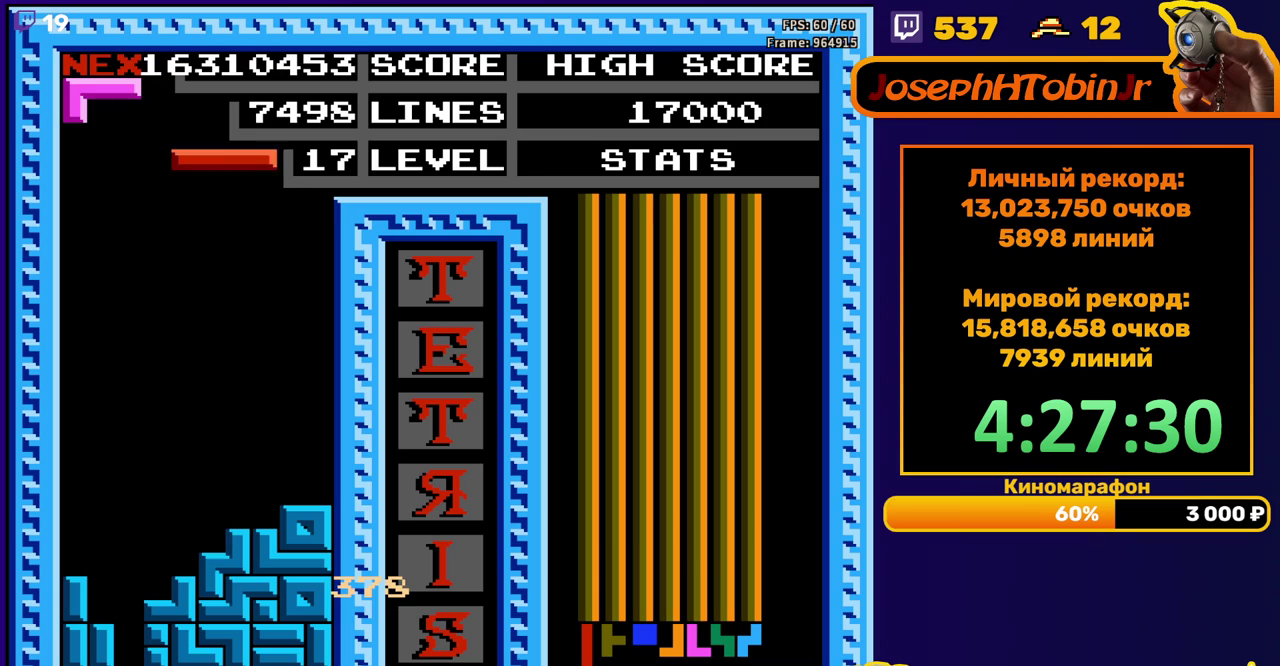
{"buttons": ["DPAD_DOWN"], "events": [[83, "A", "down"], [167, "A", "up"], [317, "DPAD_LEFT", "up"], [383, "DPAD_DOWN", "down"]]}
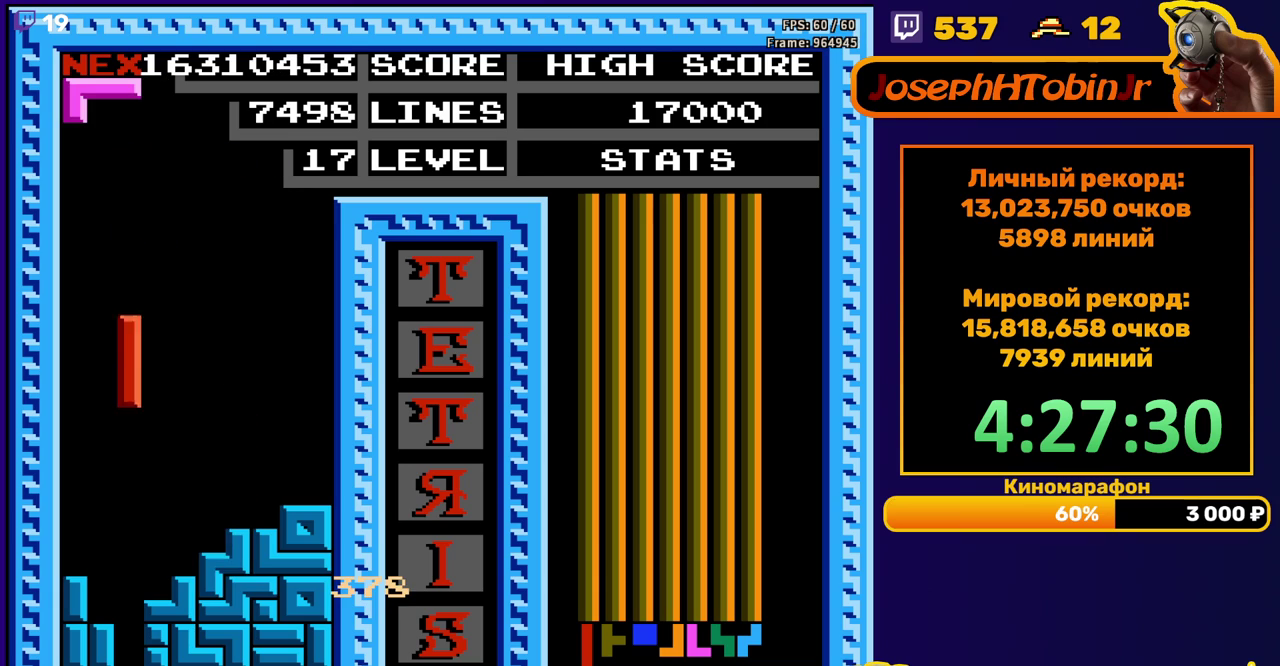
{"buttons": [], "events": [[350, "DPAD_DOWN", "up"]]}
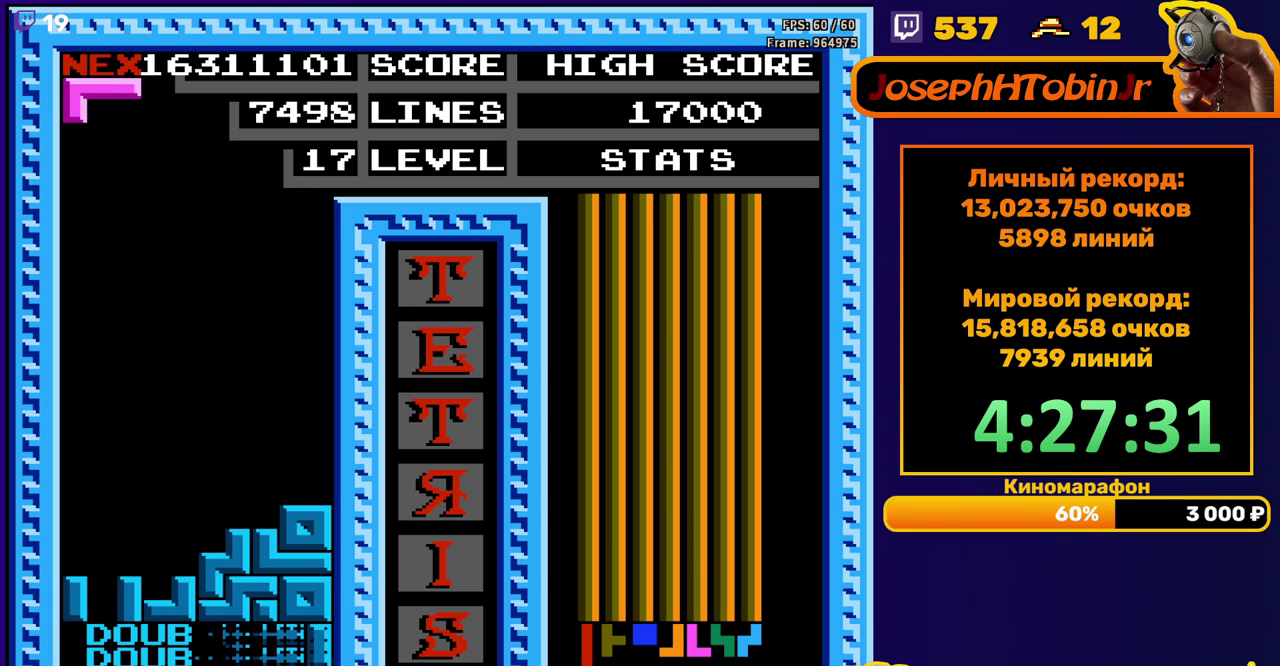
{"buttons": [], "events": [[233, "DPAD_RIGHT", "down"], [483, "DPAD_RIGHT", "up"]]}
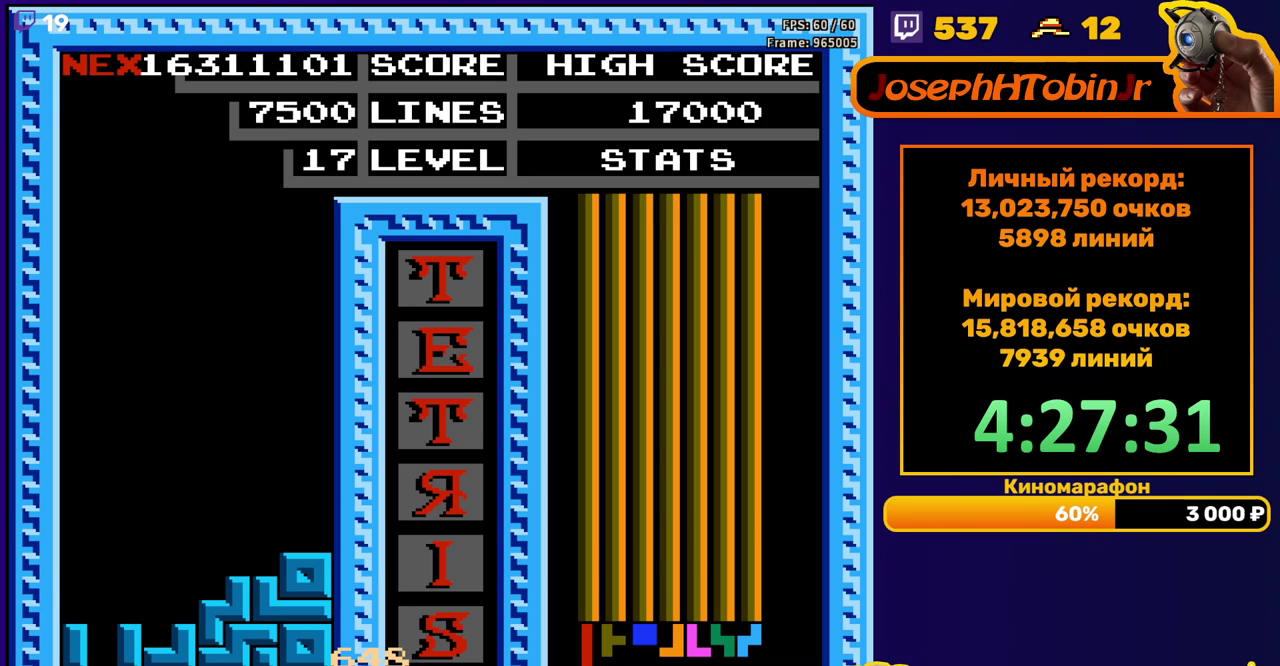
{"buttons": [], "events": [[183, "START", "down"], [250, "START", "up"], [333, "START", "down"], [500, "START", "up"]]}
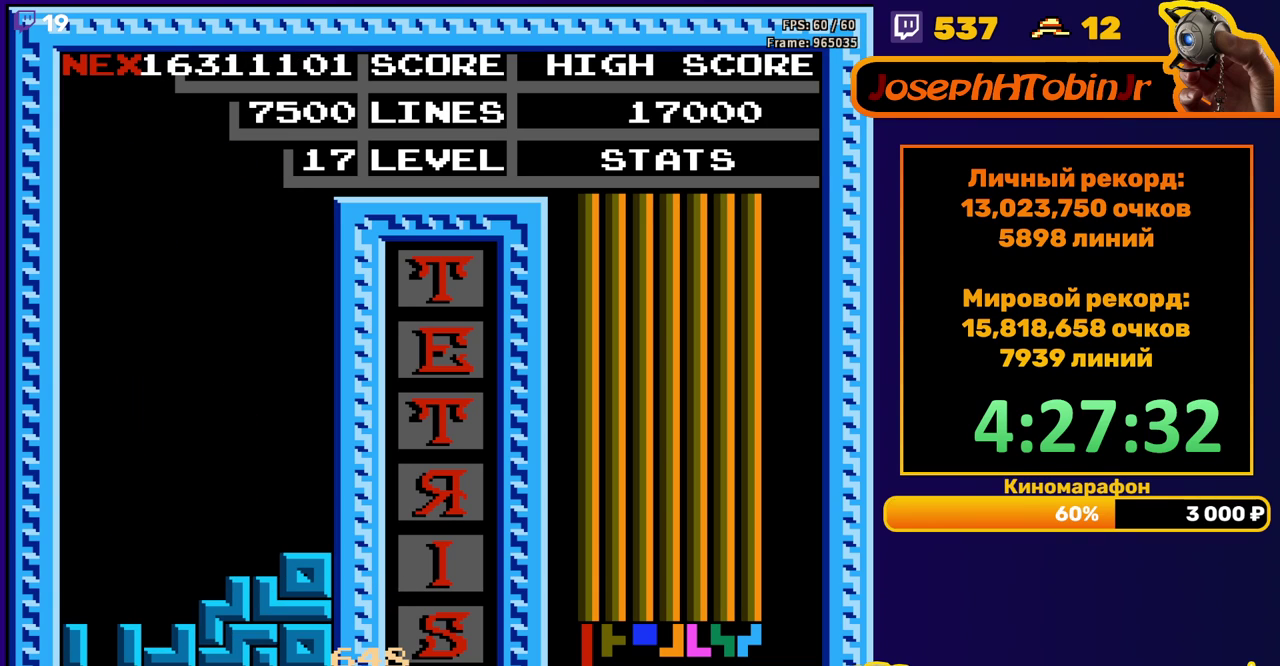
{"buttons": ["START"]}
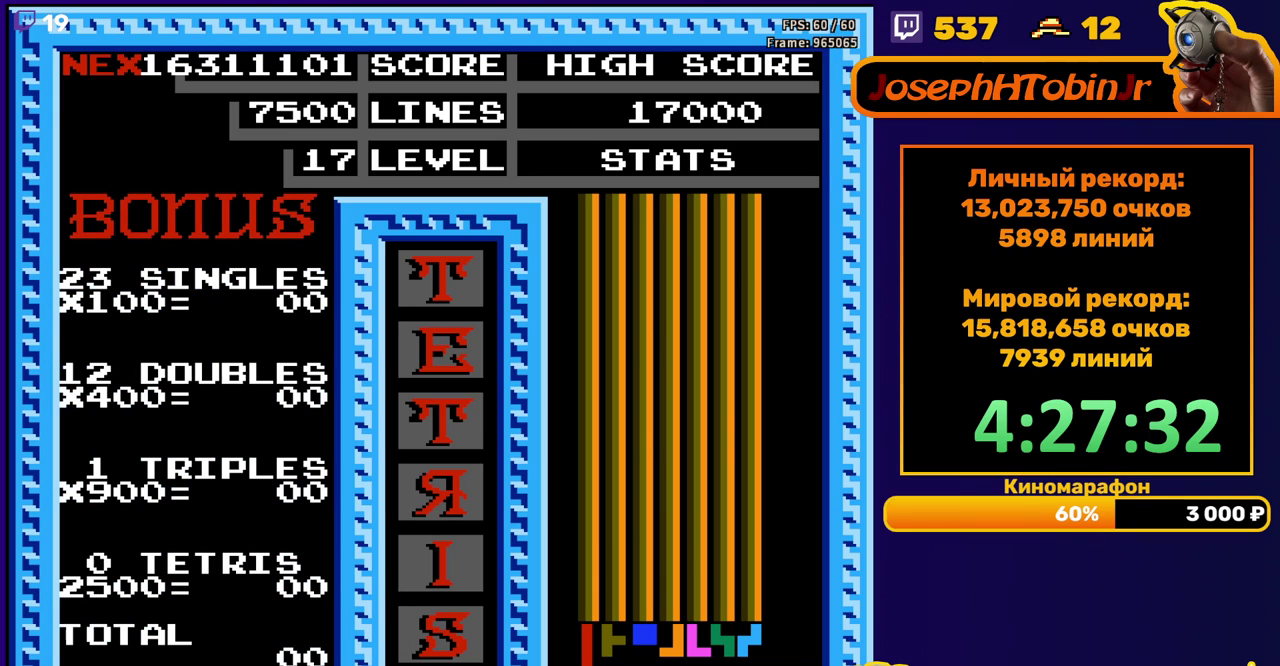
{"buttons": []}
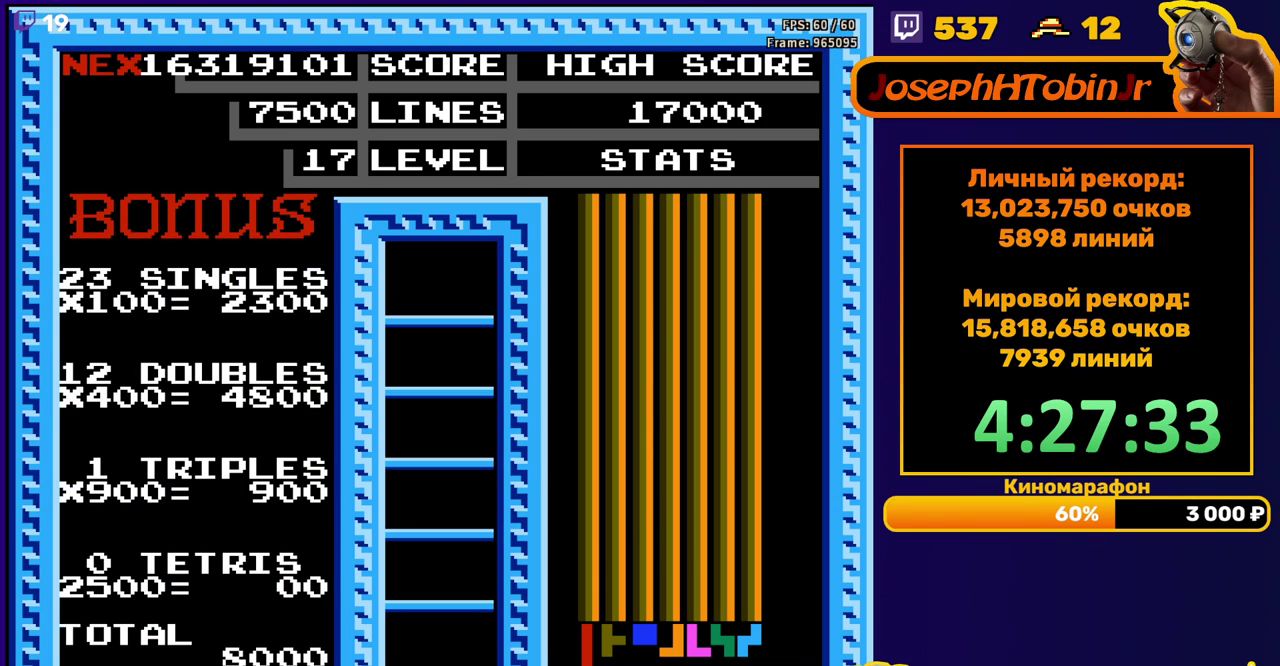
{"buttons": [], "events": [[33, "START", "down"], [100, "START", "up"]]}
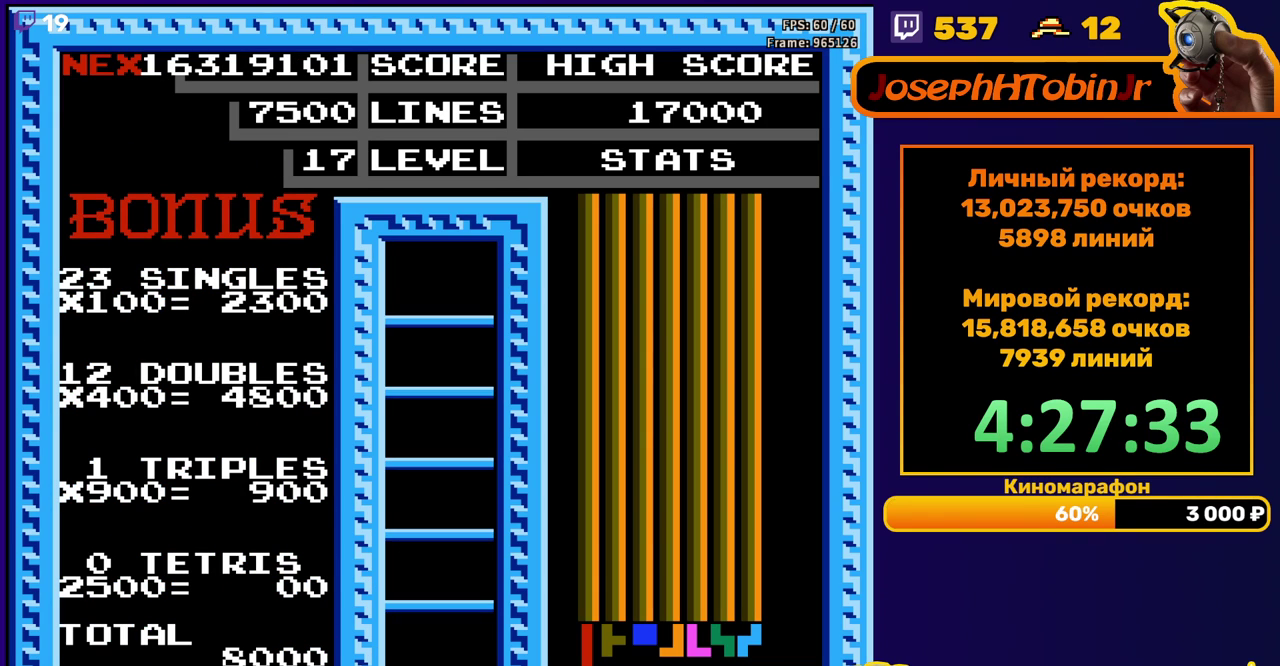
{"buttons": ["DPAD_RIGHT"], "events": [[317, "DPAD_RIGHT", "down"]]}
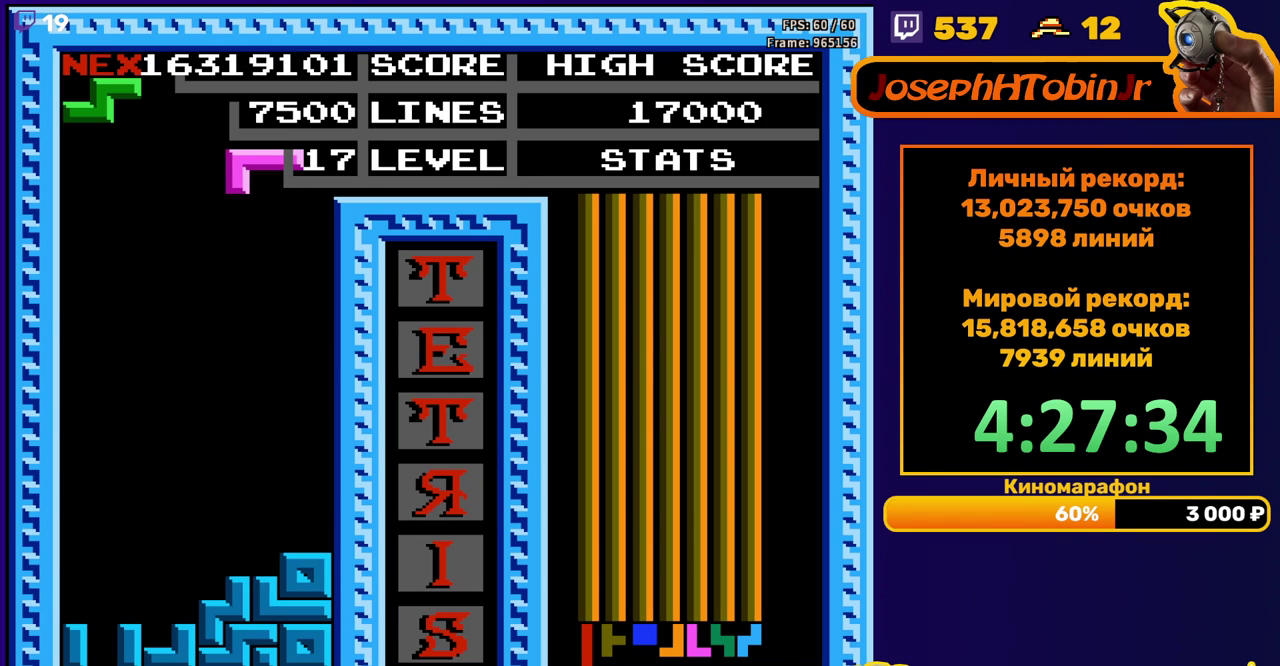
{"buttons": ["DPAD_DOWN"], "events": [[183, "DPAD_RIGHT", "up"], [200, "DPAD_DOWN", "down"]]}
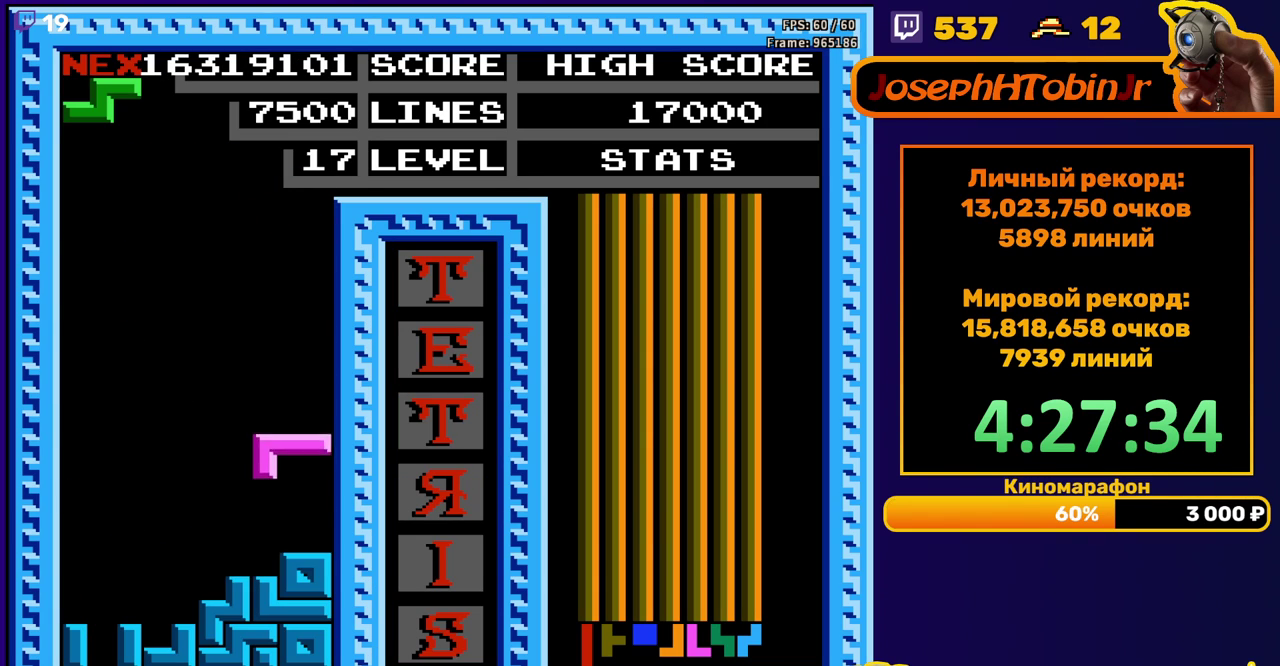
{"buttons": ["DPAD_DOWN"], "events": [[100, "DPAD_DOWN", "up"], [167, "DPAD_LEFT", "down"], [183, "A", "down"], [250, "DPAD_LEFT", "up"], [267, "A", "up"], [300, "DPAD_LEFT", "down"], [367, "DPAD_LEFT", "up"], [450, "DPAD_DOWN", "down"]]}
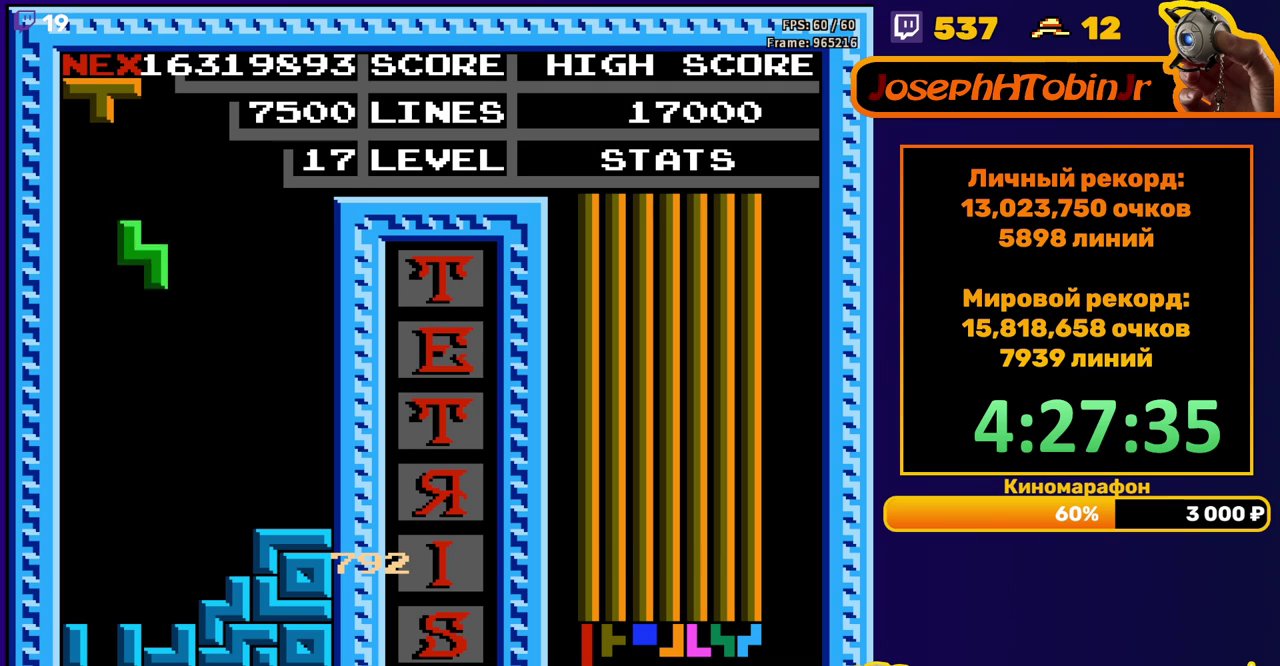
{"buttons": [], "events": [[317, "DPAD_DOWN", "up"], [383, "DPAD_LEFT", "down"], [450, "DPAD_LEFT", "up"]]}
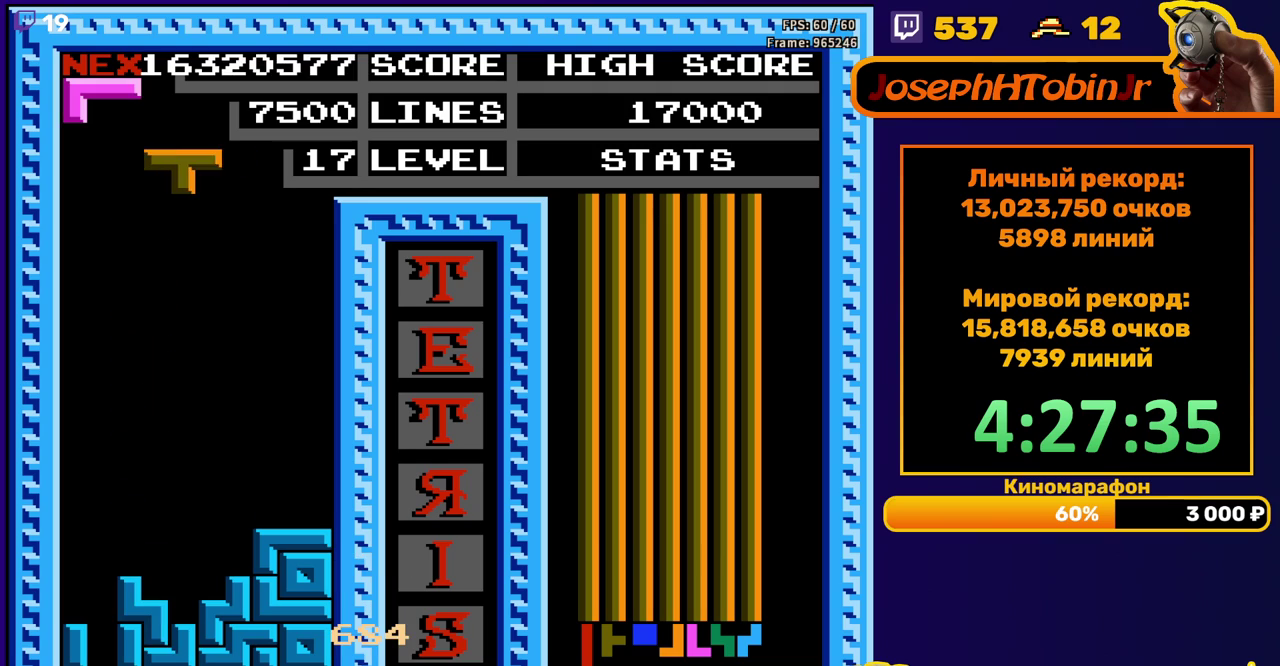
{"buttons": [], "events": [[33, "DPAD_DOWN", "down"], [450, "DPAD_DOWN", "up"]]}